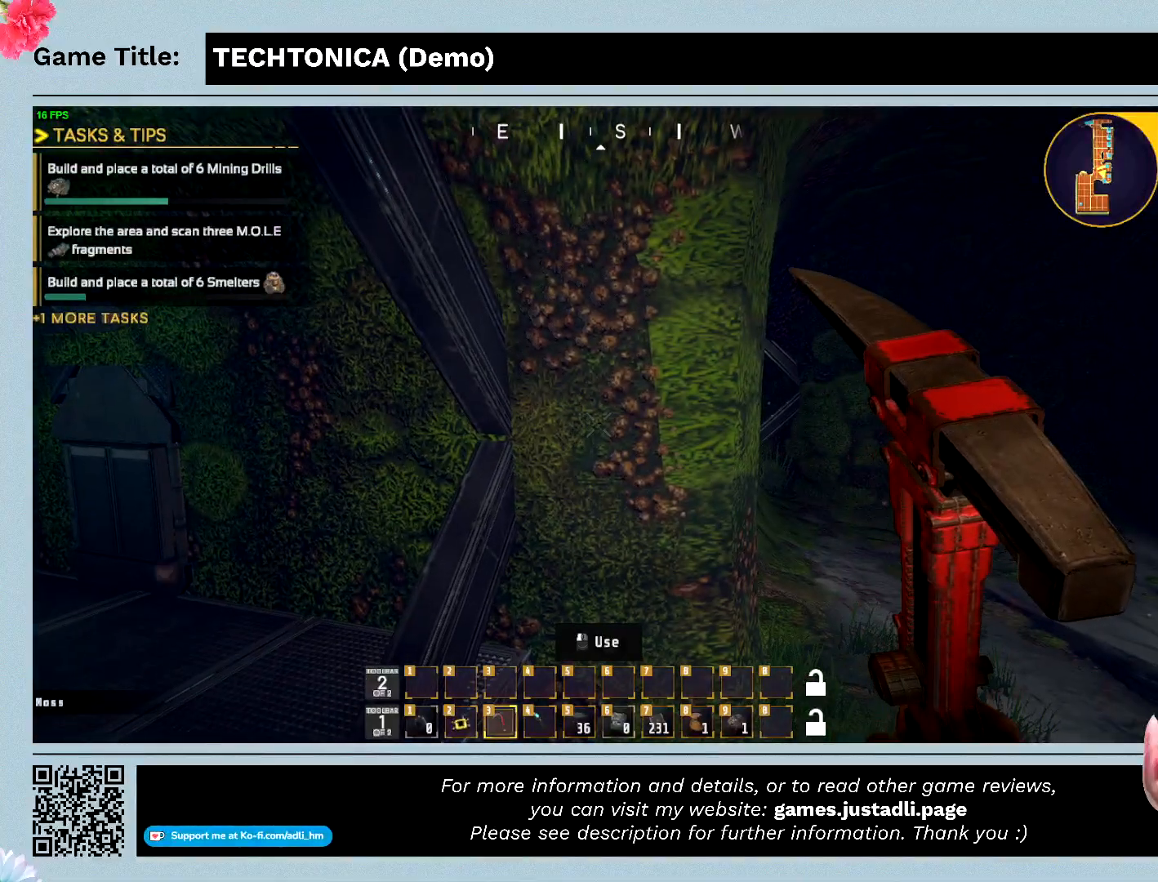
Gameplay with keyboard; each line is a JSON object with the keys held at the frame after it. "events" lists presses ("down") and releases ("up") of "0", "1", "2", "3", "4", "5", "6", "7", "8", "9", "a", "alt", "b", "c", "caps_lock", "ctrl", "d", "down", "e", "escape", "f", "f1", "f2", "f3", "f4", "f5", "f6", "f7", "f8", "g", "h", "i", "j", "k", "l", "left", "m", "n", "o", "p", "q", "r", "return", "right", "s", "shift", "space", "t", "tab", "tilde", "u", "up", "v", "w", "x", "y" and "z" between this image and that frame as [ms after this image, input, new state], when the widget could be followed in between. No other keys are recorded. Mouse input is not recorded.
{"keys": ["w"], "events": [[400, "w", "down"]]}
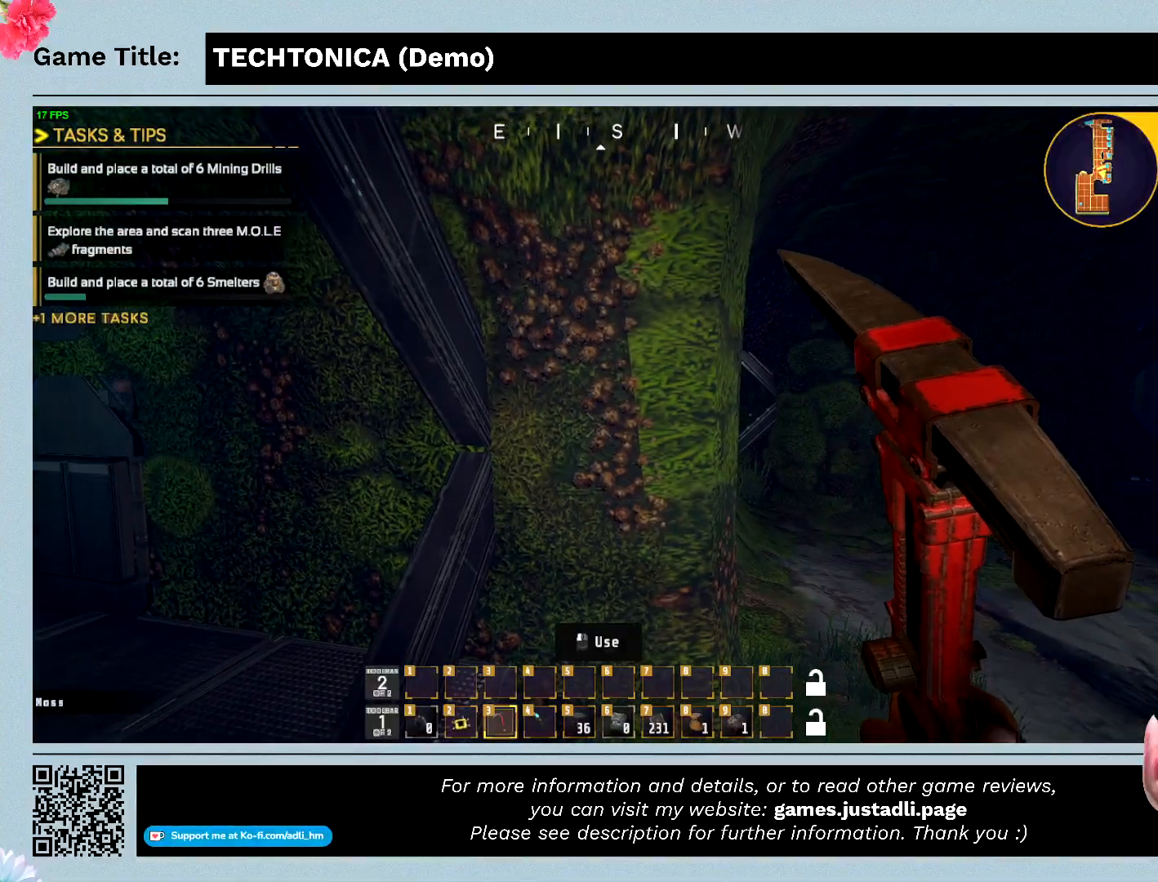
{"keys": ["d", "w"], "events": [[167, "d", "down"]]}
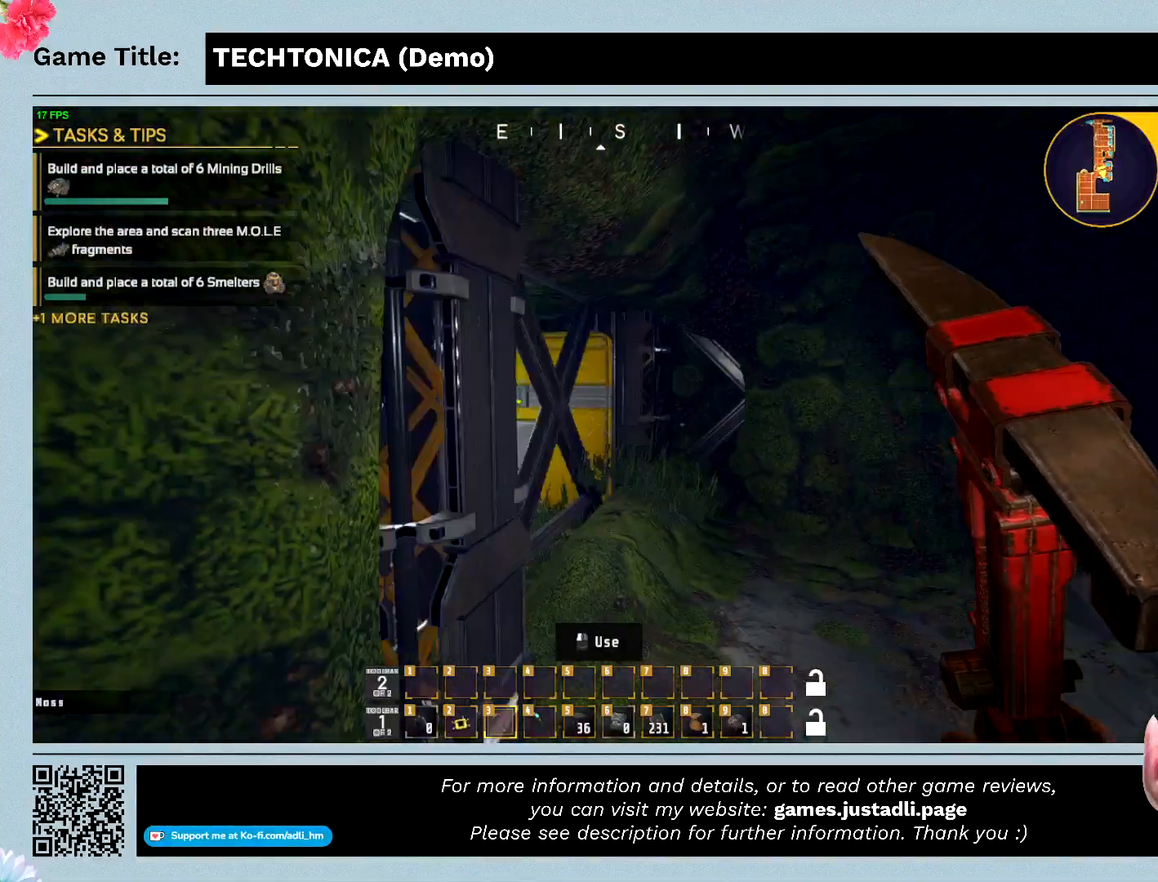
{"keys": ["d"], "events": [[467, "w", "up"]]}
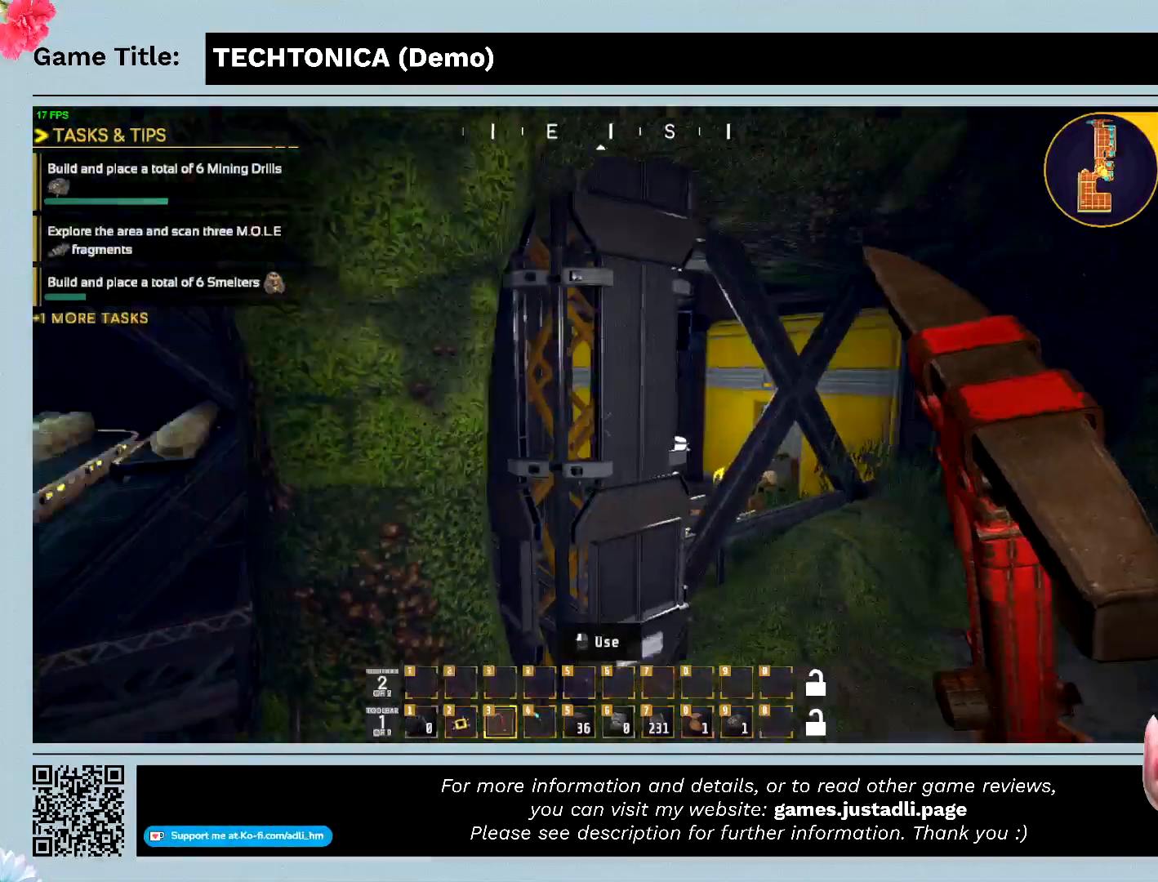
{"keys": [], "events": [[33, "d", "up"]]}
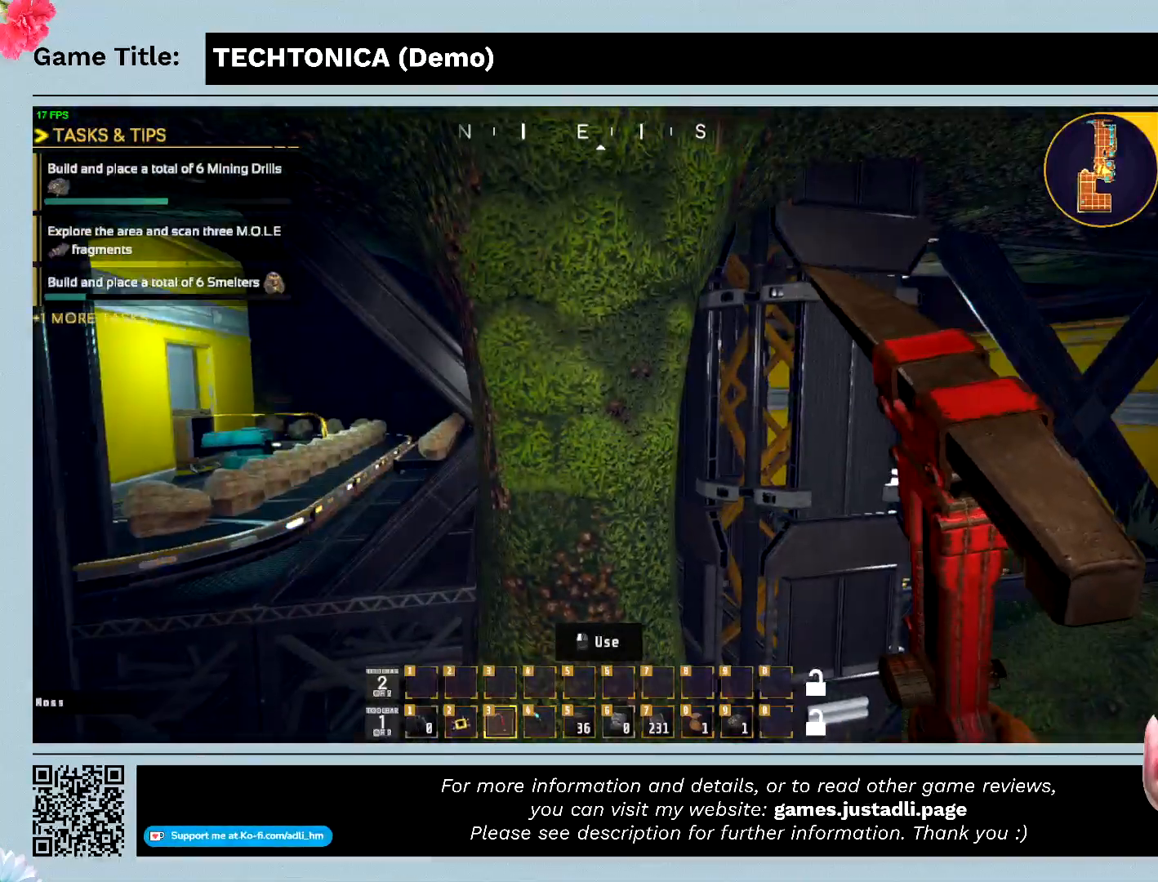
{"keys": ["w"], "events": [[200, "w", "down"]]}
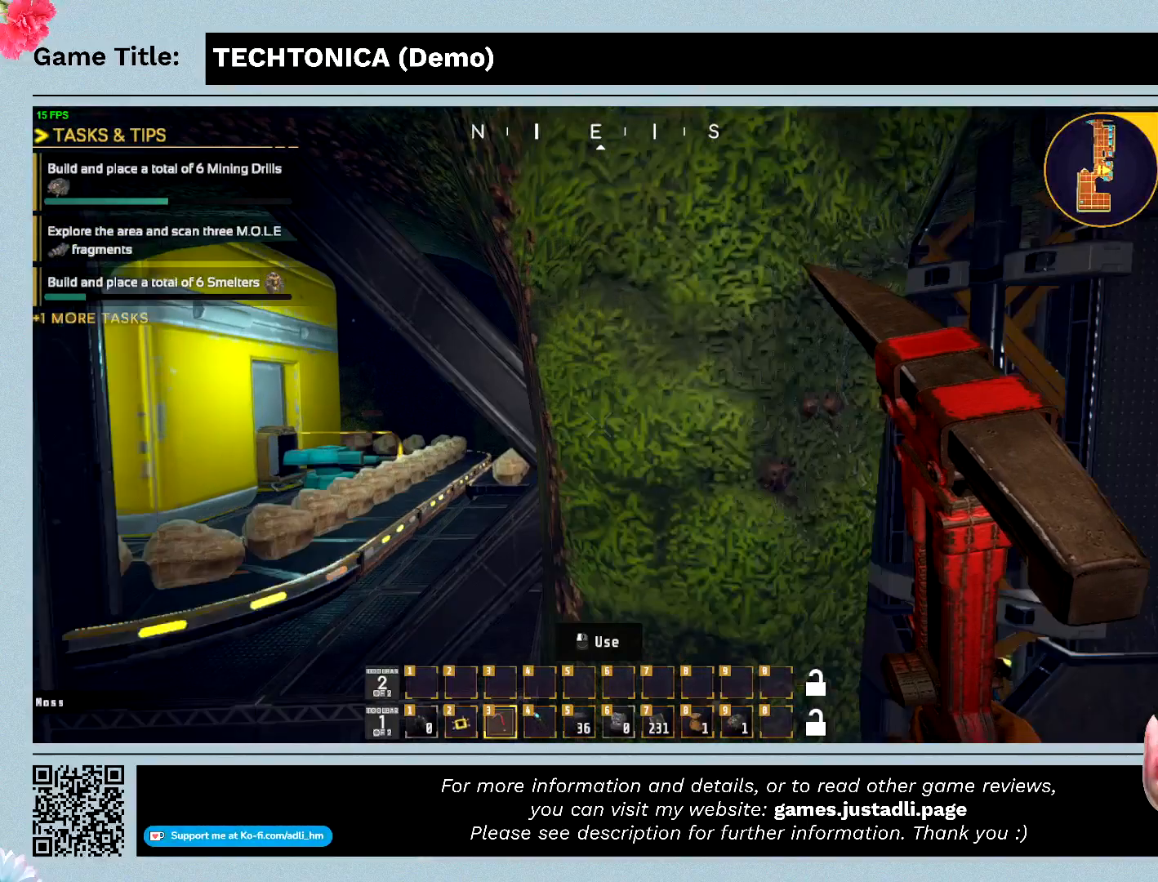
{"keys": [], "events": [[367, "w", "up"]]}